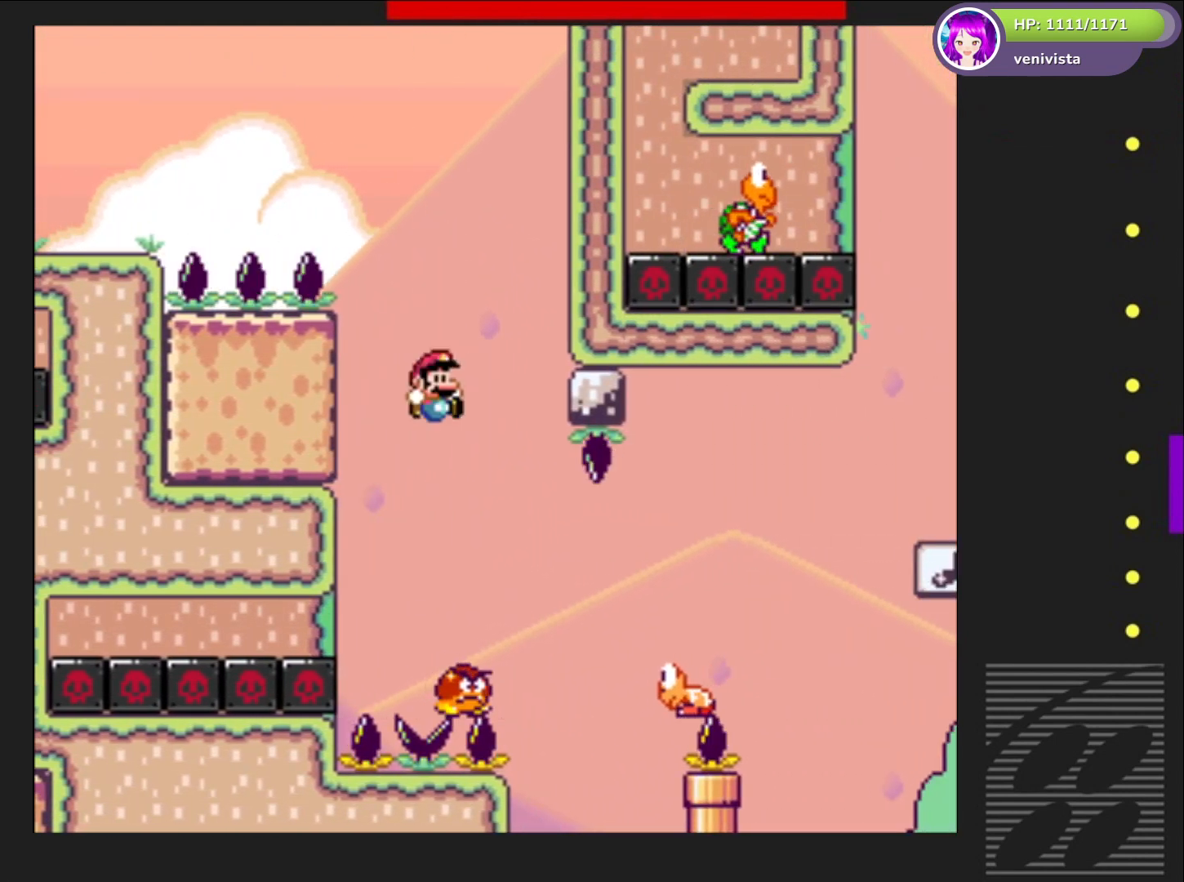
Gameplay with a controller (PlayStation layout); each line is a JSON object with the inputs held at the frame after it. "events" lists button and stick changes between this image and that frame as [ms after this image, input, new state], when the widget could be followed in between. Not read: L3 R3 left_stick.
{"buttons": ["CROSS", "SQUARE", "DPAD_RIGHT"], "right_stick": "center", "events": [[267, "CROSS", "down"]]}
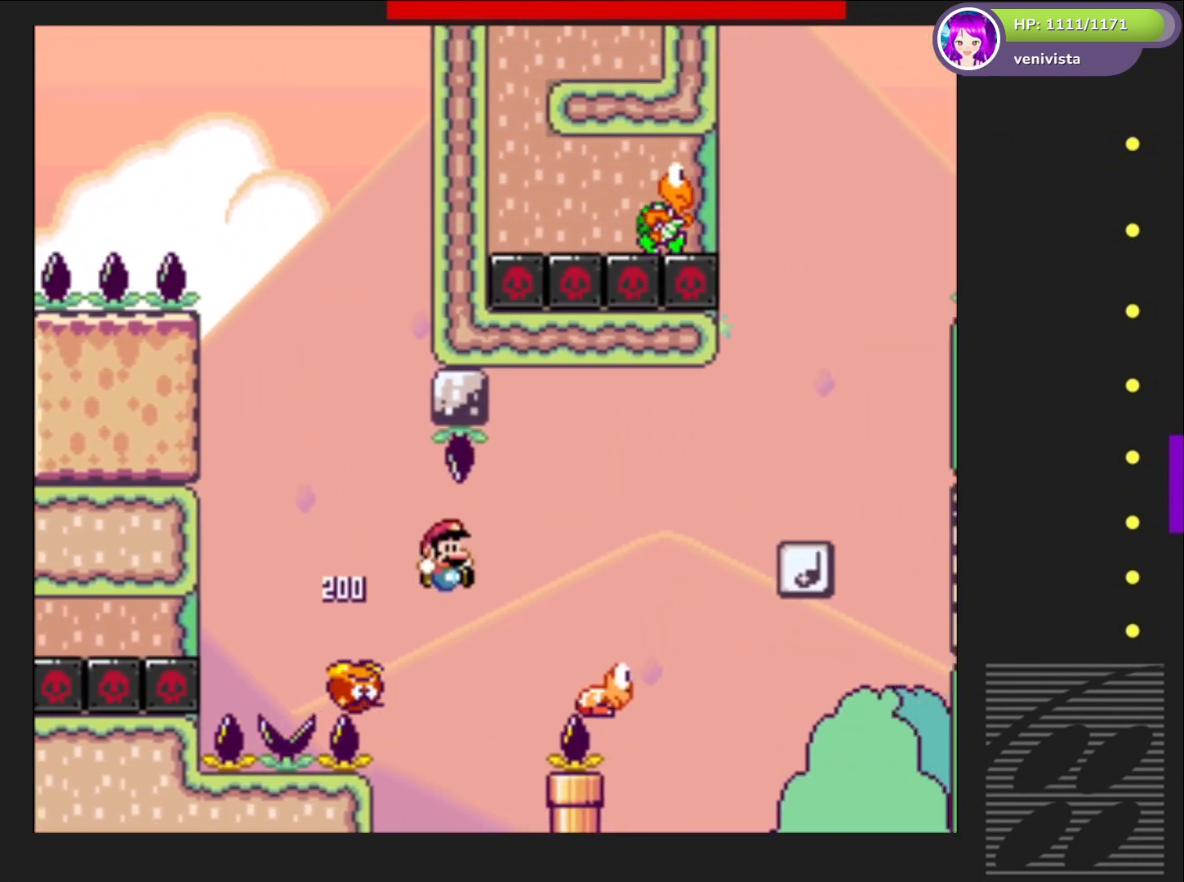
{"buttons": ["CROSS", "SQUARE", "DPAD_RIGHT"], "right_stick": "center", "events": []}
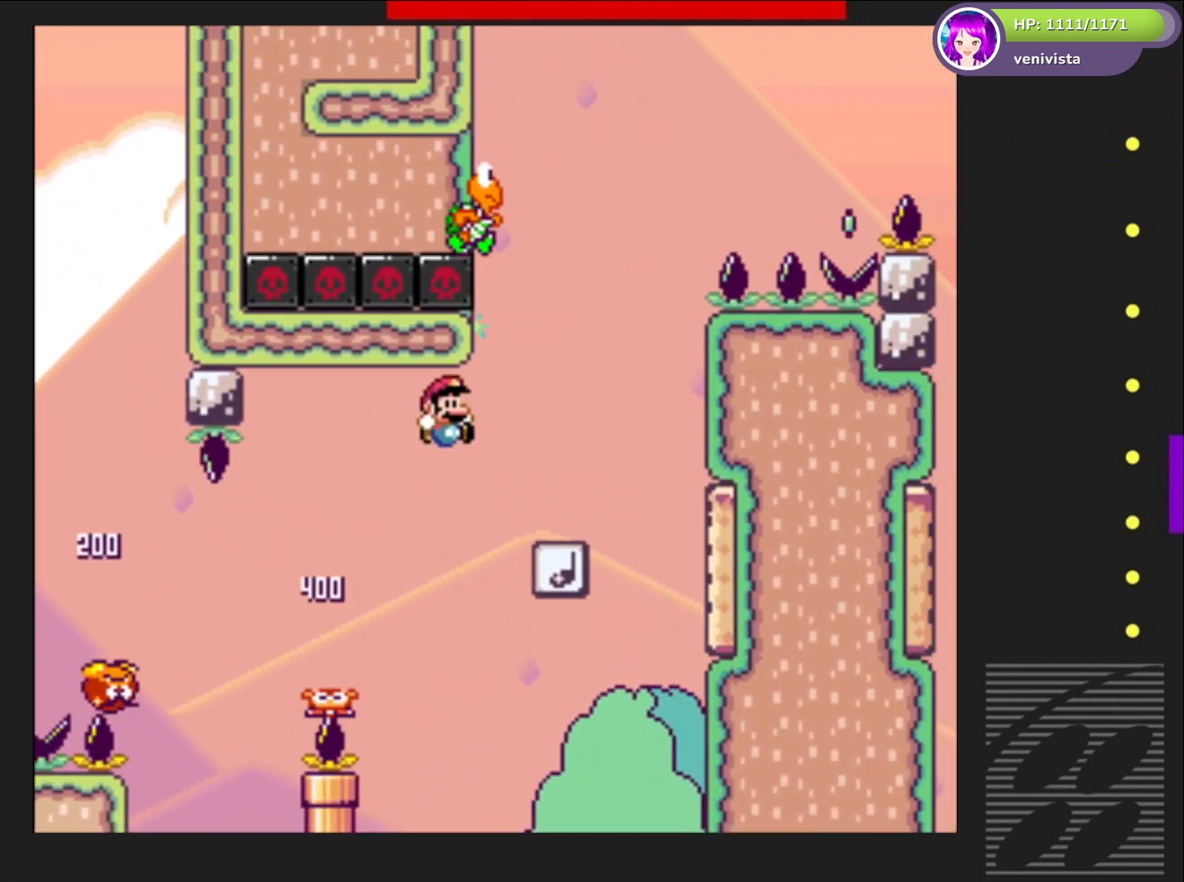
{"buttons": ["CROSS", "SQUARE", "DPAD_LEFT"], "right_stick": "center", "events": [[33, "DPAD_RIGHT", "up"], [67, "DPAD_LEFT", "down"], [167, "DPAD_LEFT", "up"], [233, "CROSS", "up"], [233, "DPAD_RIGHT", "down"], [367, "DPAD_RIGHT", "up"], [400, "CROSS", "down"], [467, "DPAD_LEFT", "down"]]}
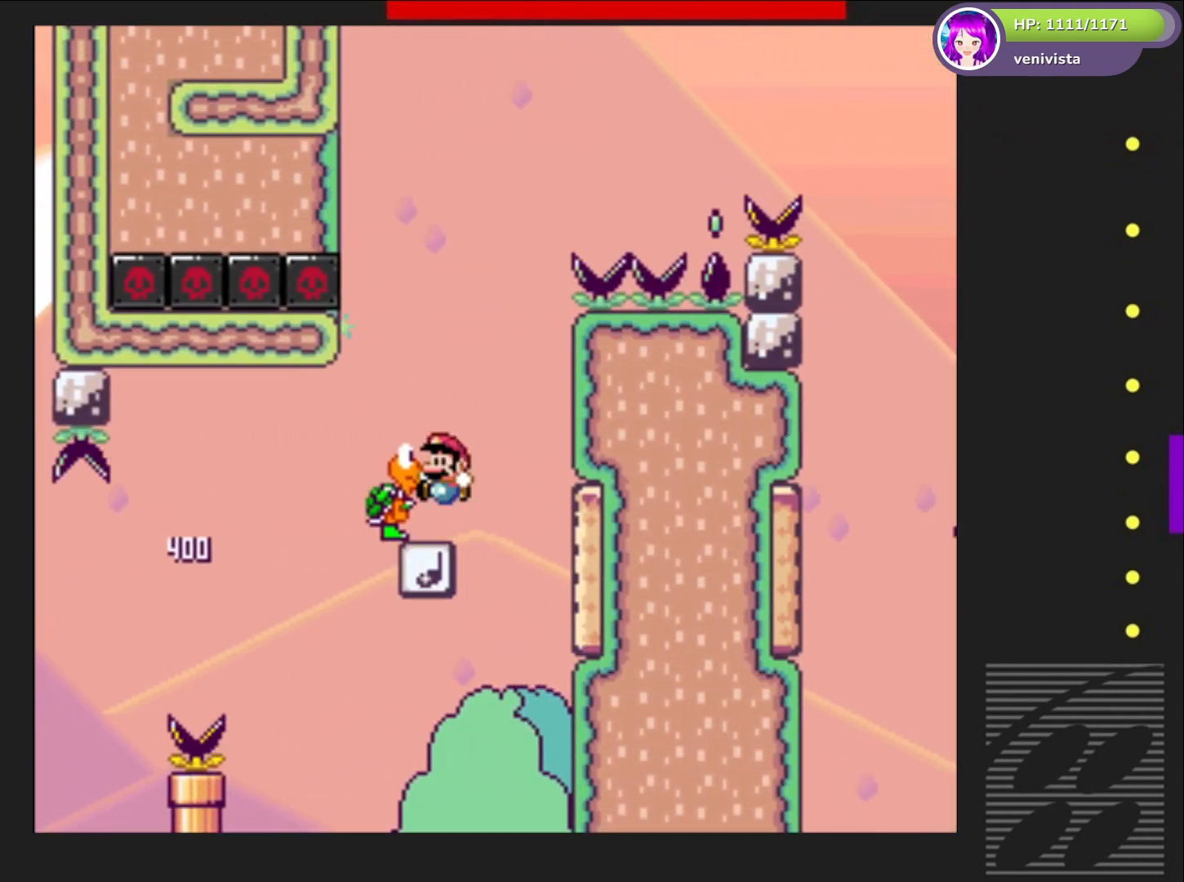
{"buttons": ["SQUARE"], "right_stick": "center", "events": [[34, "CROSS", "up"], [134, "DPAD_LEFT", "up"], [234, "DPAD_RIGHT", "down"], [434, "DPAD_RIGHT", "up"]]}
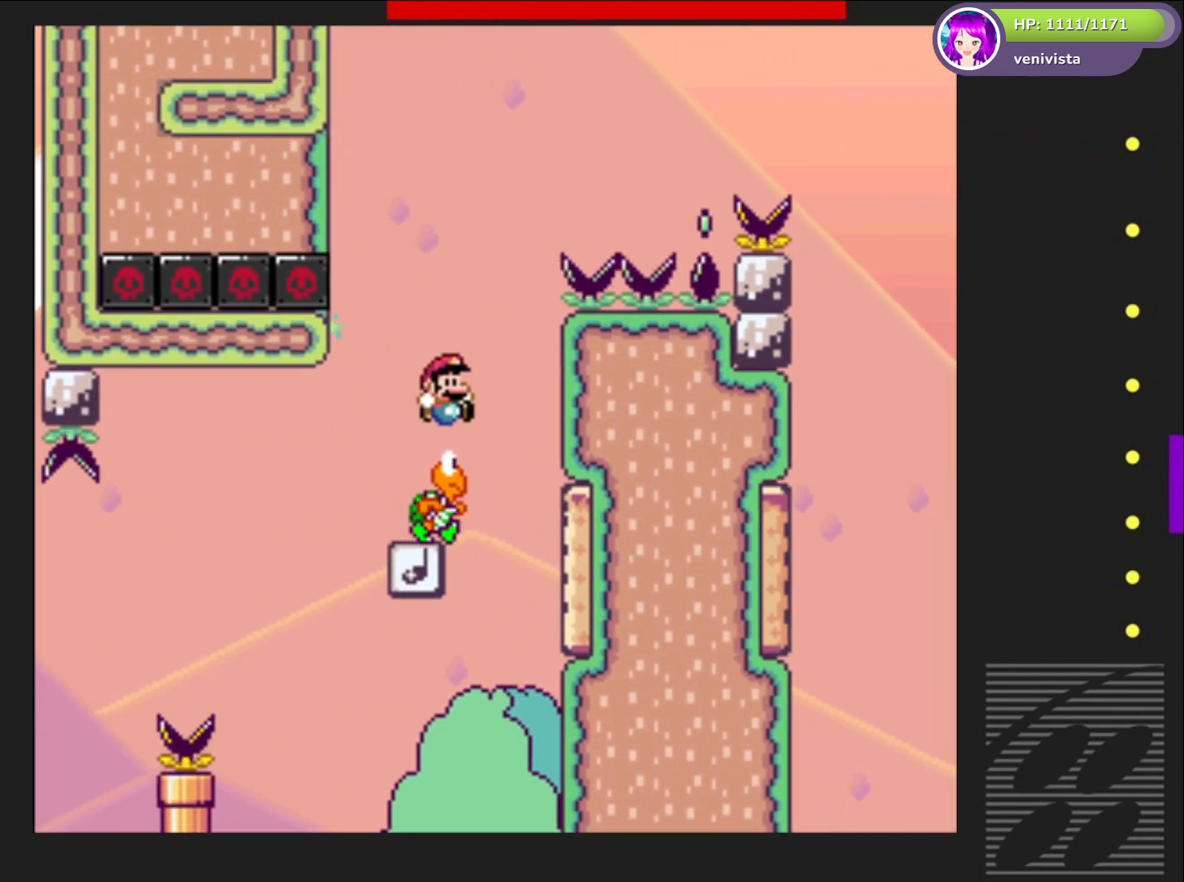
{"buttons": ["SQUARE"], "right_stick": "center", "events": [[33, "DPAD_LEFT", "down"], [167, "DPAD_LEFT", "up"]]}
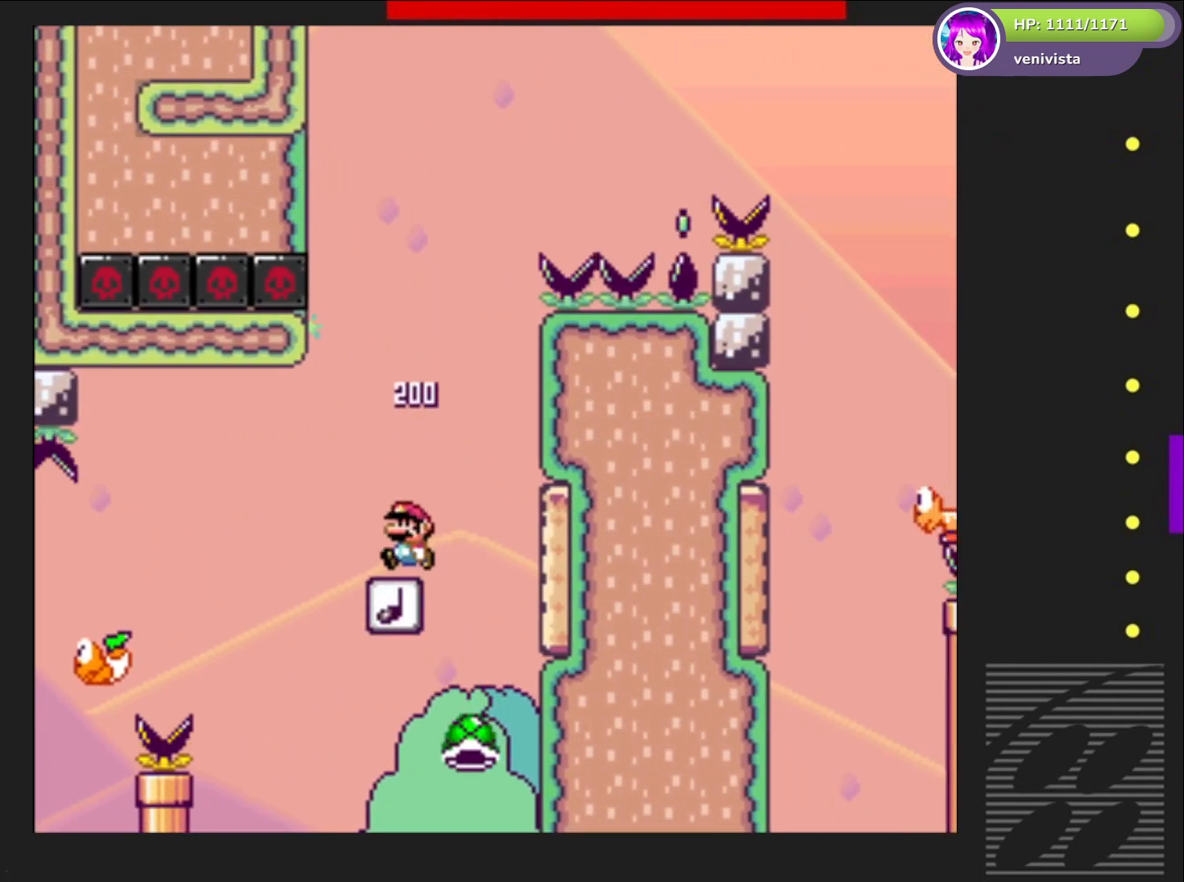
{"buttons": ["SQUARE"], "right_stick": "center", "events": []}
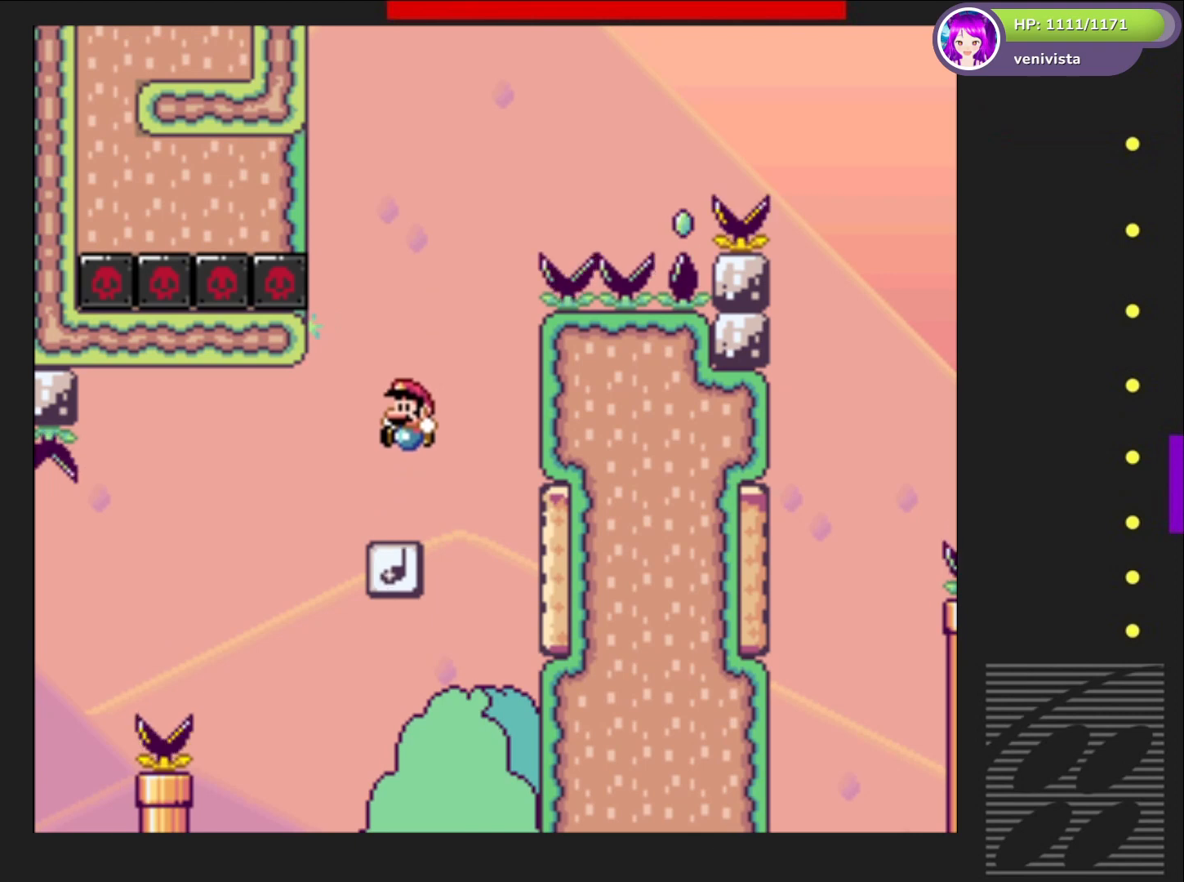
{"buttons": ["SQUARE", "DPAD_LEFT"], "right_stick": "center", "events": [[100, "DPAD_LEFT", "down"]]}
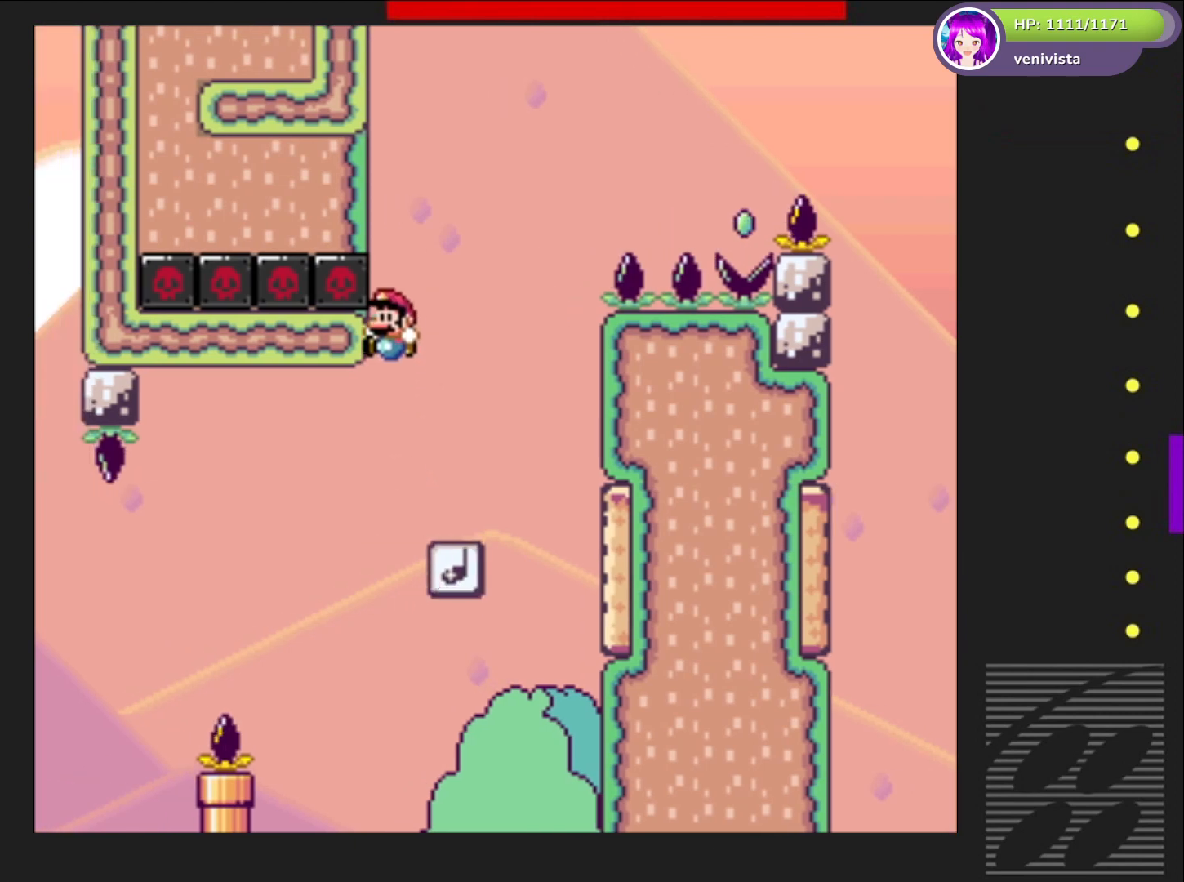
{"buttons": ["CROSS", "SQUARE"], "right_stick": "center", "events": [[234, "DPAD_LEFT", "up"], [401, "CROSS", "down"]]}
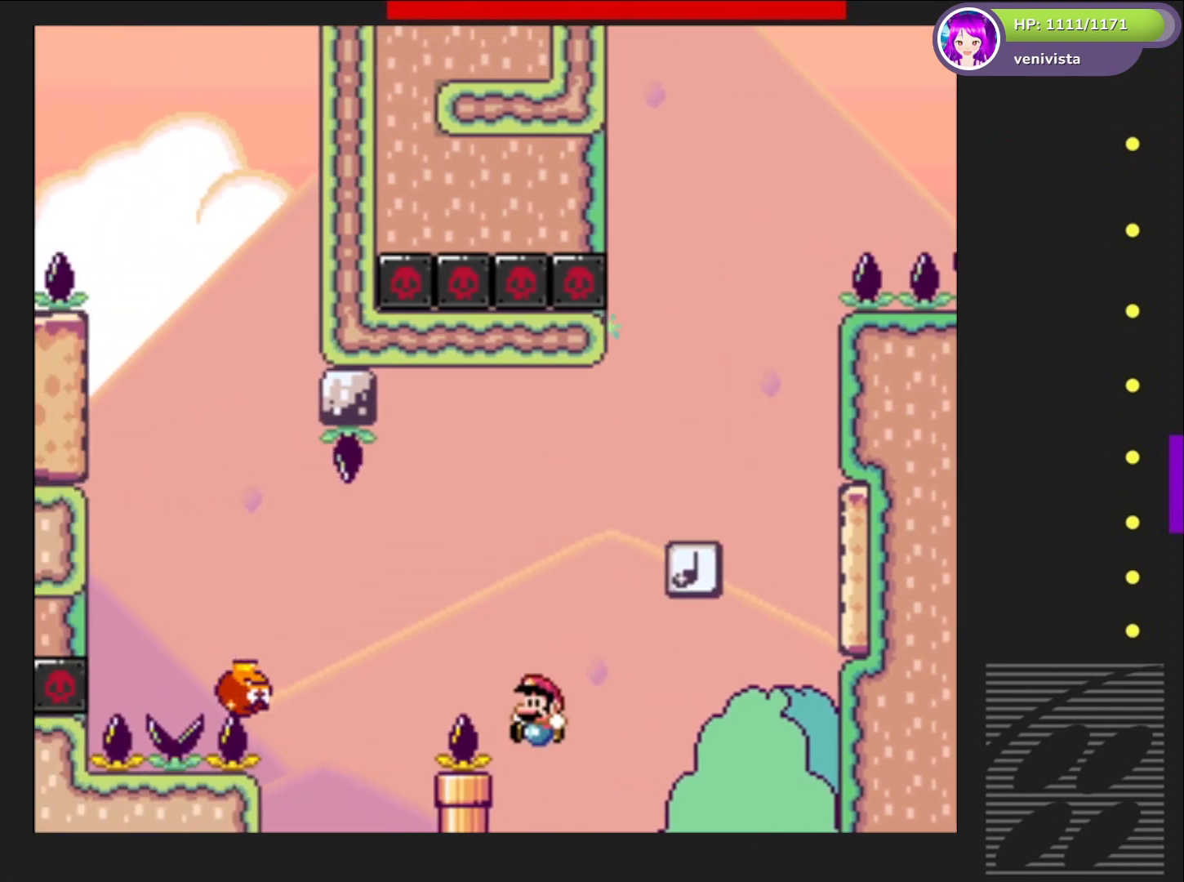
{"buttons": [], "right_stick": "center", "events": [[33, "CROSS", "up"], [33, "DPAD_RIGHT", "down"], [33, "SQUARE", "up"], [167, "CROSS", "down"], [167, "DPAD_RIGHT", "up"], [267, "CROSS", "up"], [367, "CROSS", "down"], [500, "CROSS", "up"]]}
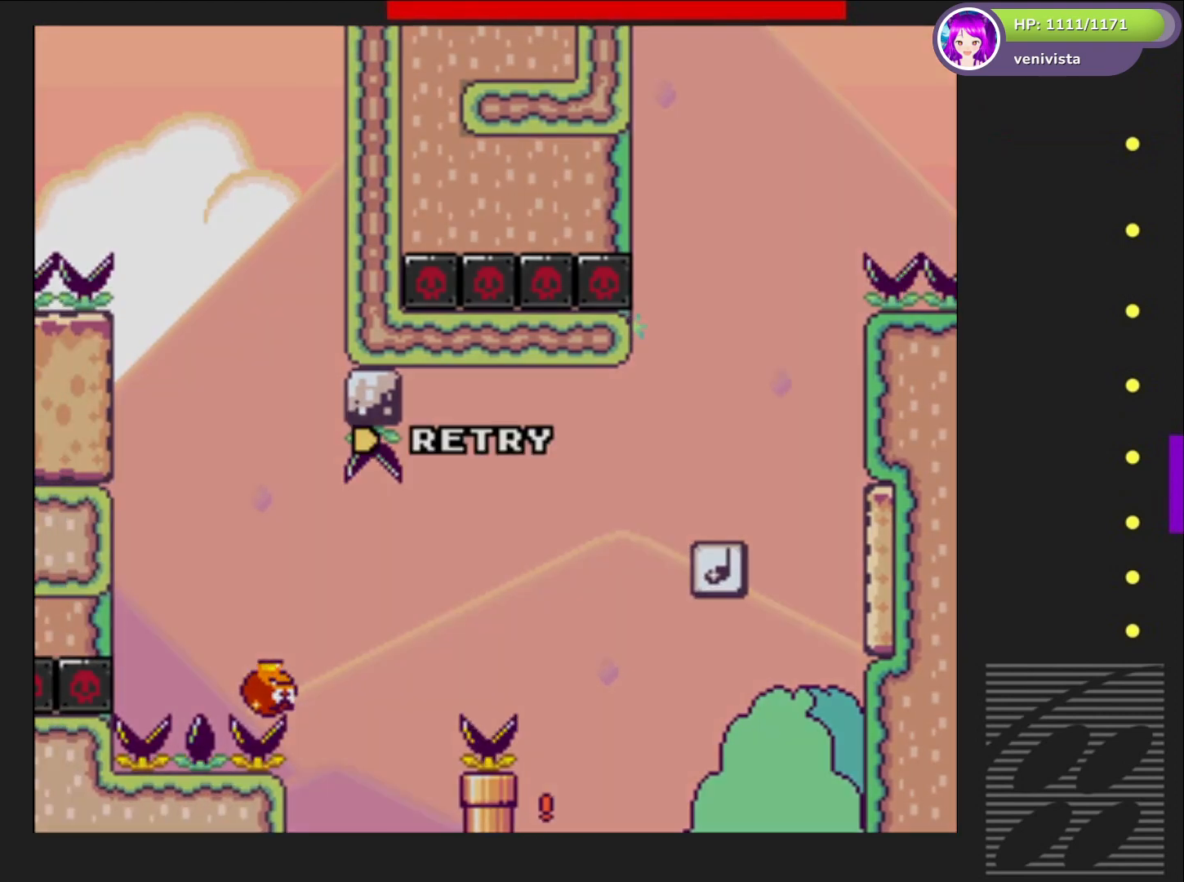
{"buttons": ["CROSS"], "right_stick": "center", "events": [[101, "CROSS", "down"], [201, "CROSS", "up"], [267, "CROSS", "down"], [367, "CROSS", "up"], [468, "CROSS", "down"]]}
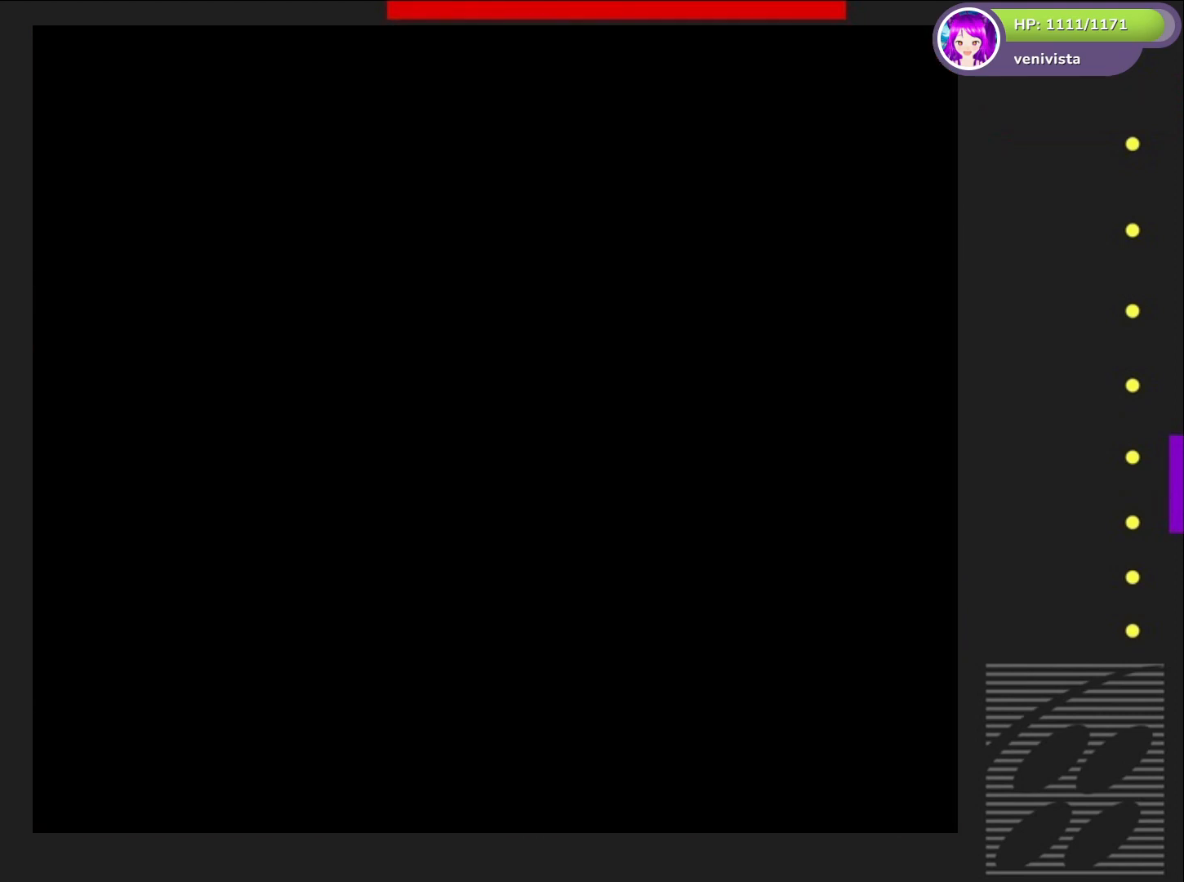
{"buttons": [], "right_stick": "center", "events": [[67, "CROSS", "up"], [133, "CROSS", "down"], [267, "CROSS", "up"], [334, "CROSS", "down"], [467, "CROSS", "up"]]}
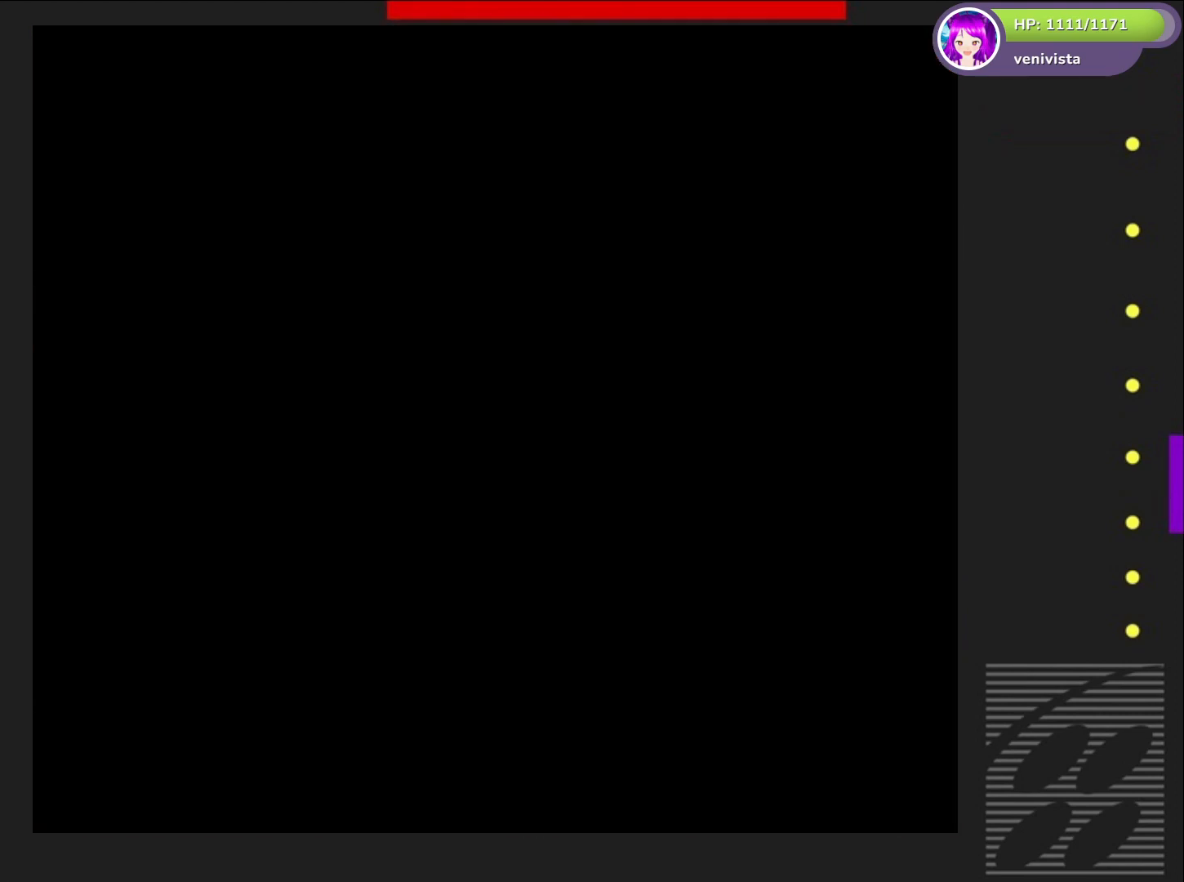
{"buttons": ["CROSS", "SQUARE"], "right_stick": "center", "events": [[34, "CROSS", "down"], [267, "SQUARE", "down"]]}
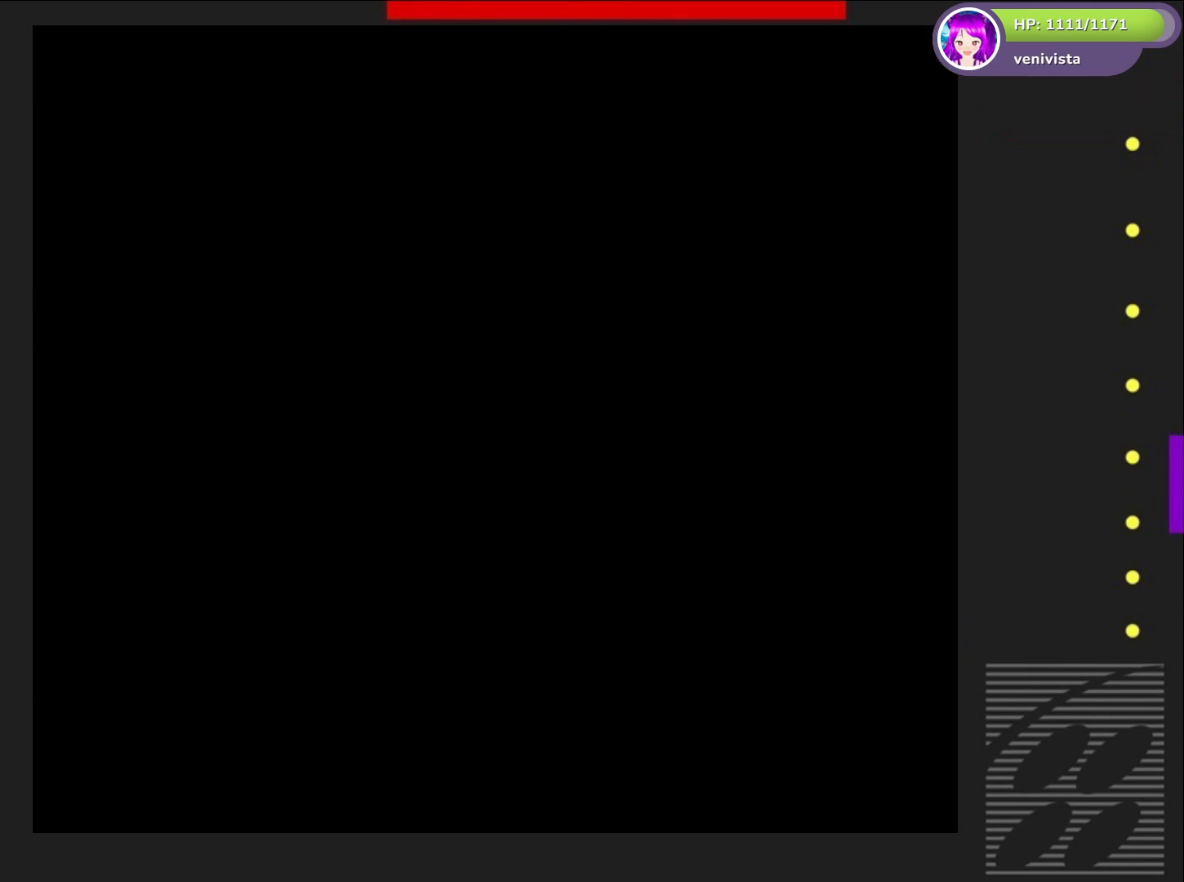
{"buttons": ["SQUARE"], "right_stick": "center", "events": [[67, "CROSS", "up"], [133, "SQUARE", "up"], [367, "SQUARE", "down"], [434, "CROSS", "down"], [500, "CROSS", "up"]]}
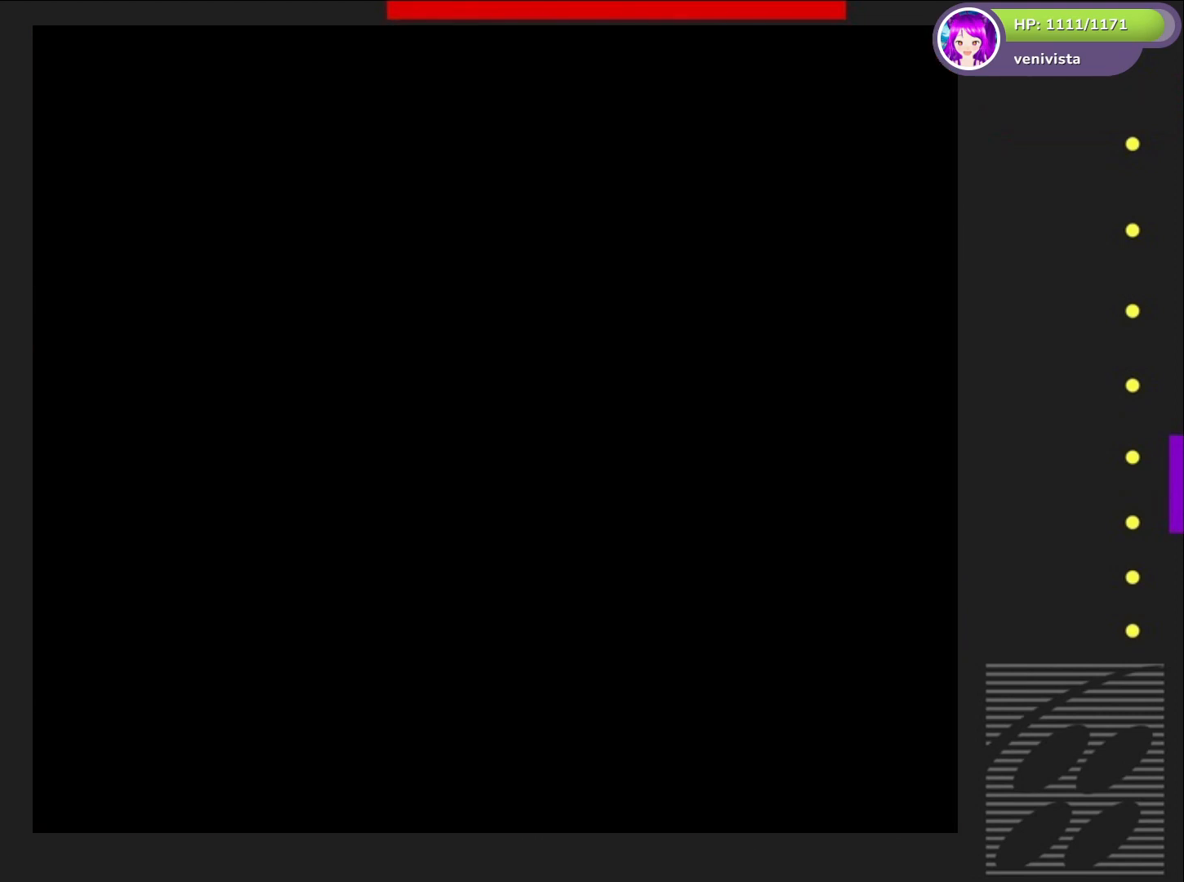
{"buttons": ["SQUARE"], "right_stick": "center", "events": [[34, "CROSS", "down"], [101, "CROSS", "up"], [201, "CROSS", "down"], [267, "CROSS", "up"]]}
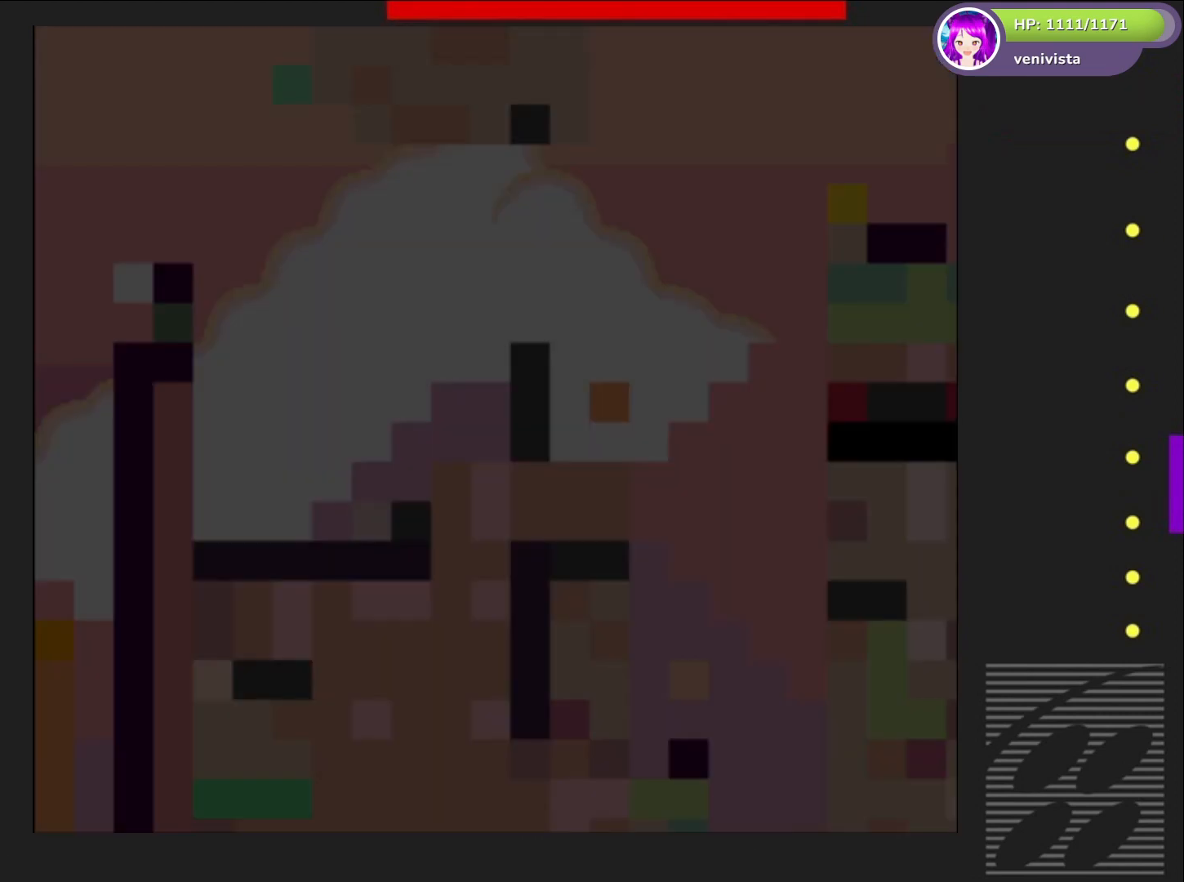
{"buttons": ["SQUARE", "DPAD_RIGHT"], "right_stick": "center", "events": [[300, "DPAD_RIGHT", "down"]]}
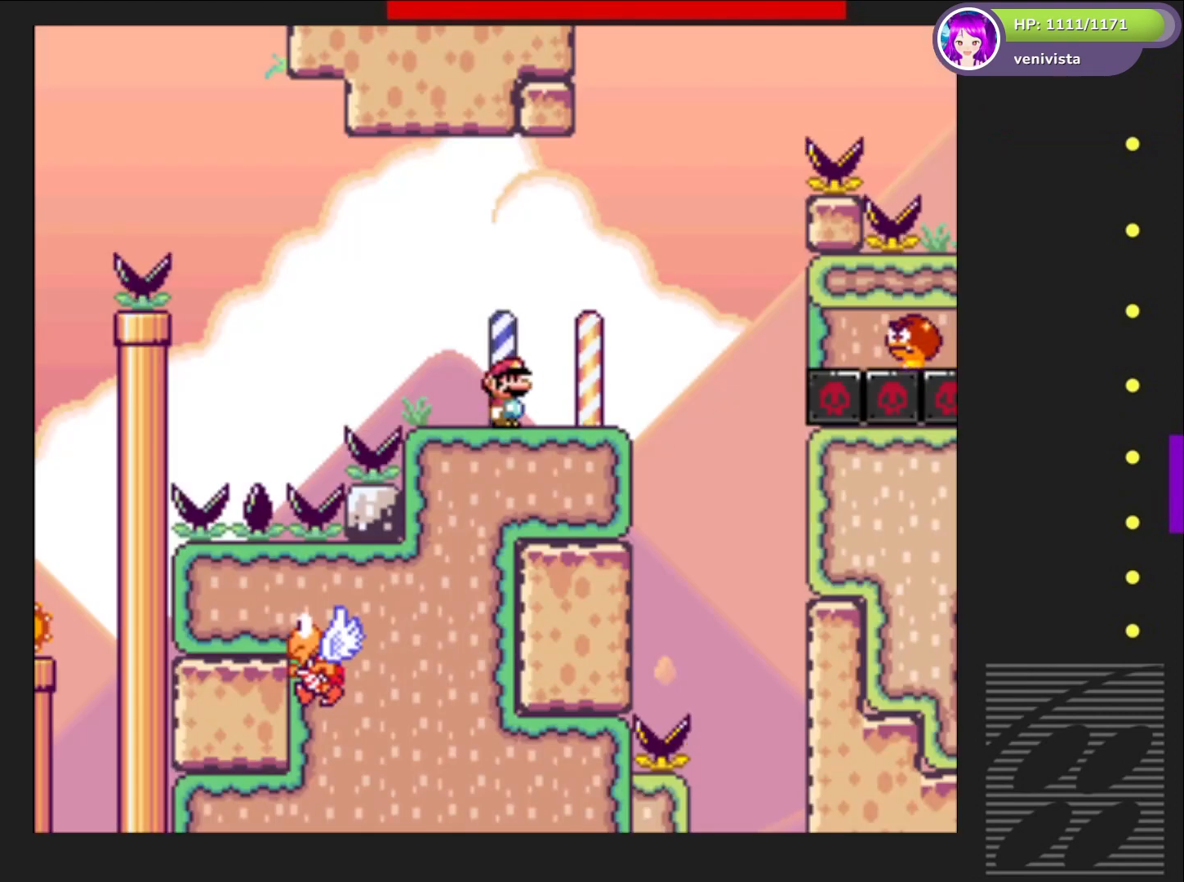
{"buttons": ["CROSS", "SQUARE"], "right_stick": "center", "events": [[234, "CROSS", "down"], [301, "DPAD_RIGHT", "up"], [301, "DPAD_UP", "down"], [334, "DPAD_LEFT", "down"], [334, "DPAD_UP", "up"], [468, "DPAD_LEFT", "up"]]}
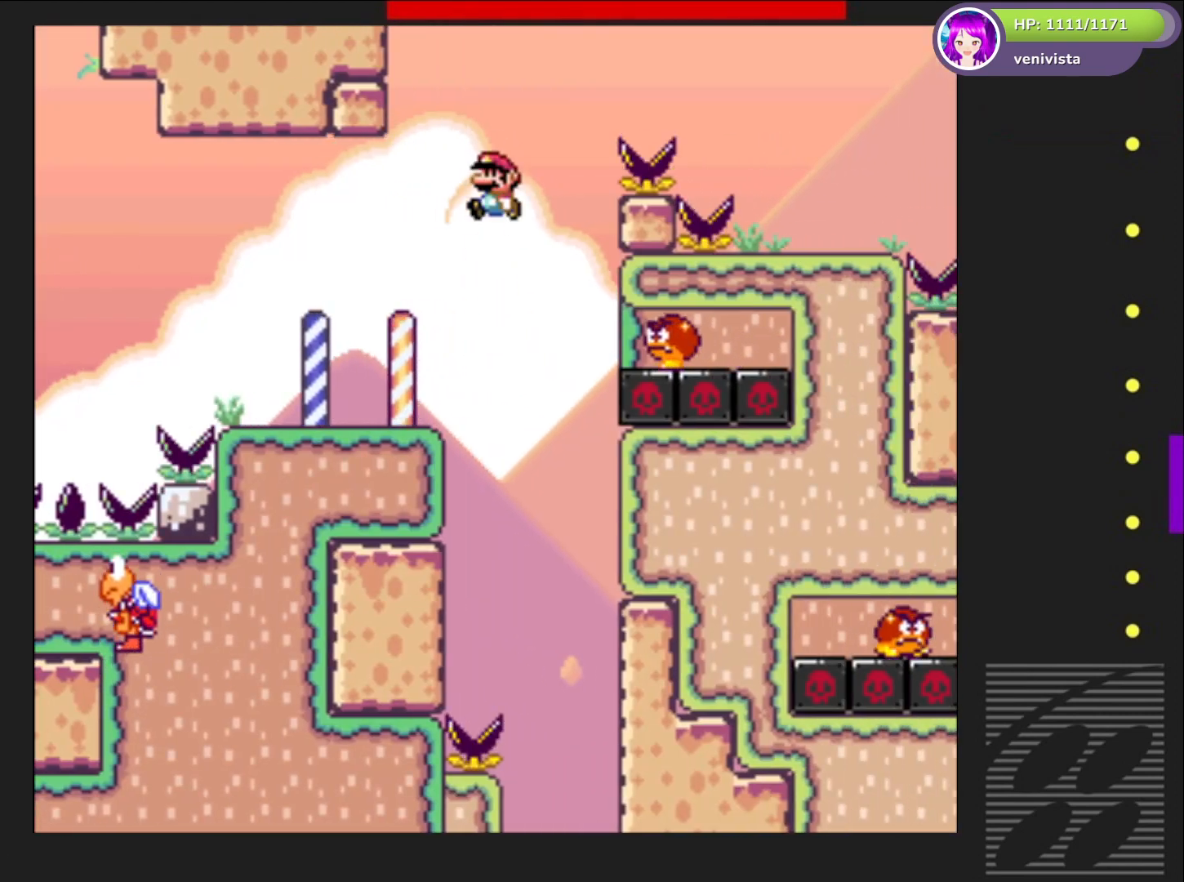
{"buttons": ["CROSS", "SQUARE", "DPAD_LEFT"], "right_stick": "center", "events": [[67, "CROSS", "up"], [67, "DPAD_RIGHT", "down"], [234, "CROSS", "down"], [367, "DPAD_RIGHT", "up"], [467, "DPAD_LEFT", "down"]]}
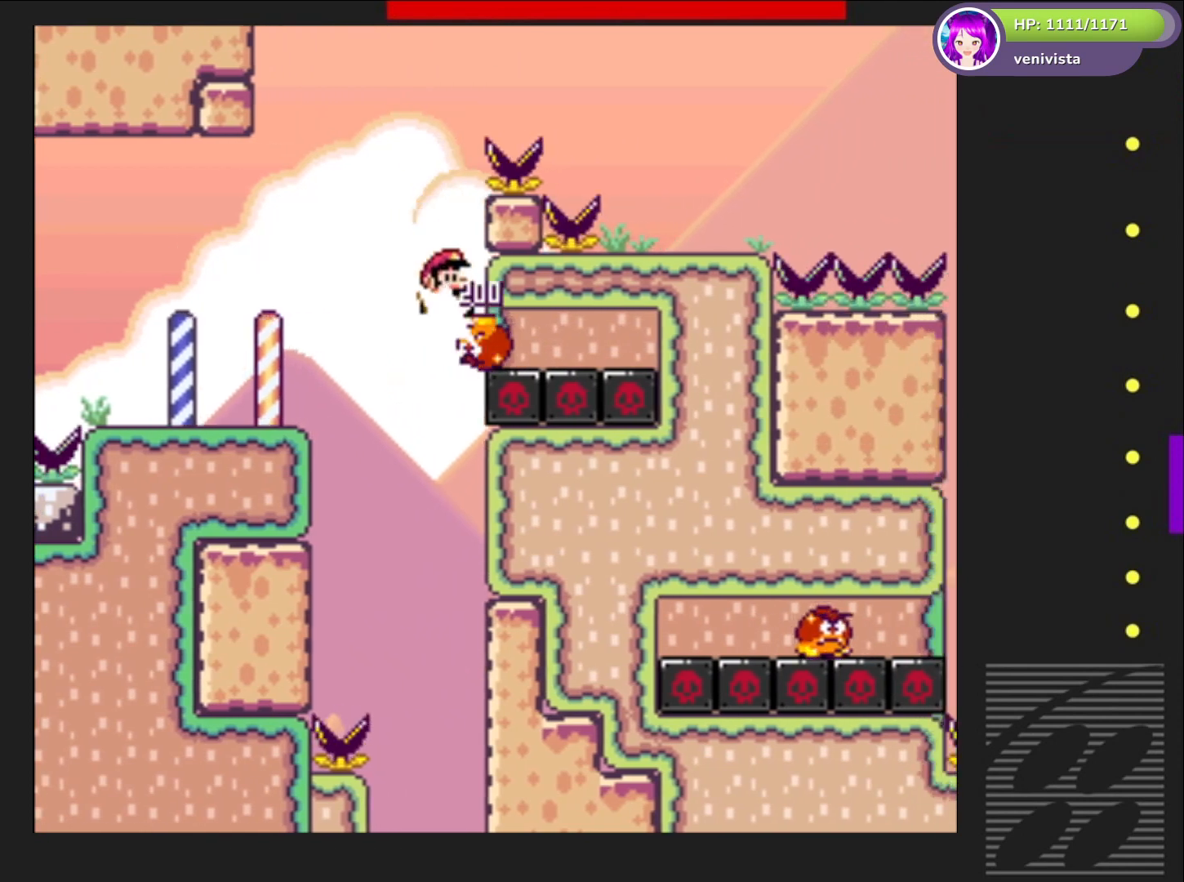
{"buttons": ["CROSS", "SQUARE", "DPAD_RIGHT"], "right_stick": "center", "events": [[101, "DPAD_LEFT", "up"], [167, "DPAD_RIGHT", "down"]]}
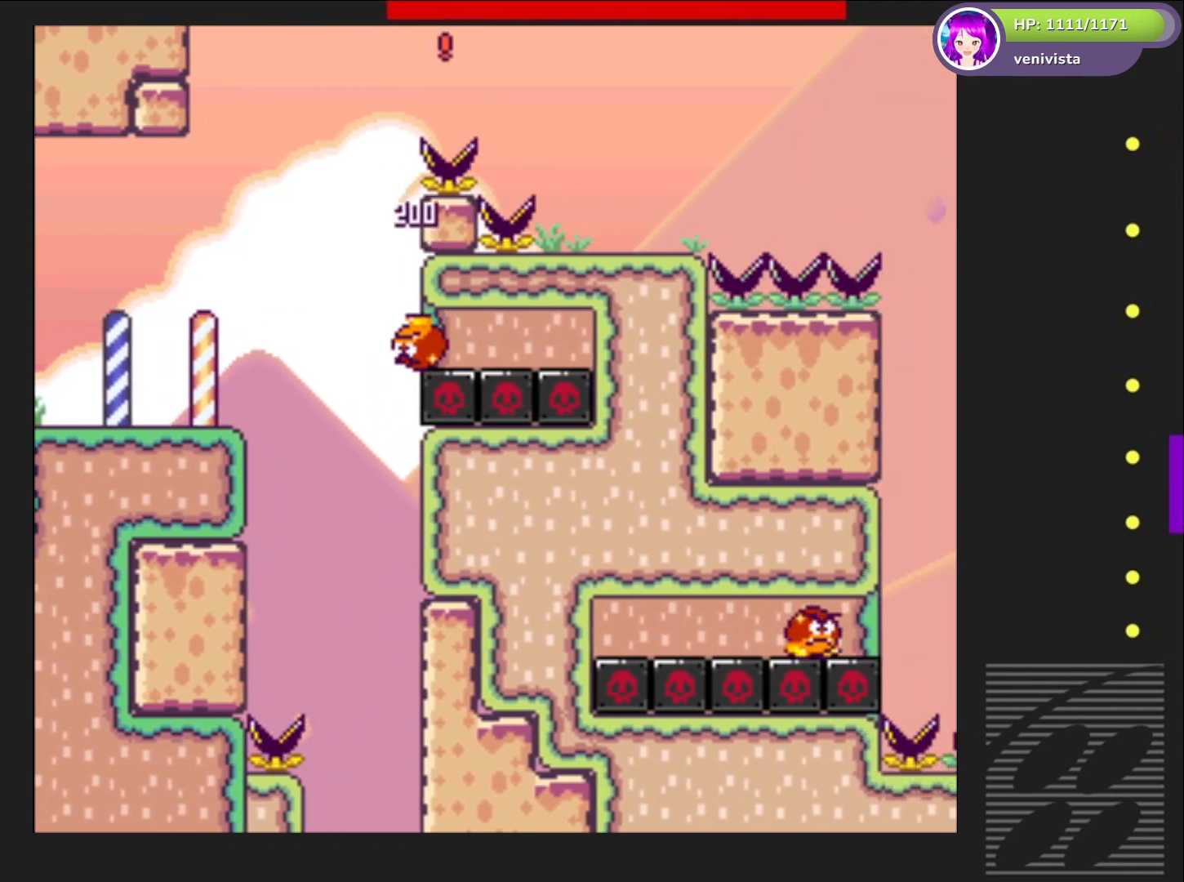
{"buttons": ["SQUARE"], "right_stick": "center", "events": [[167, "CROSS", "up"], [200, "DPAD_RIGHT", "up"], [367, "DPAD_LEFT", "down"], [467, "DPAD_LEFT", "up"]]}
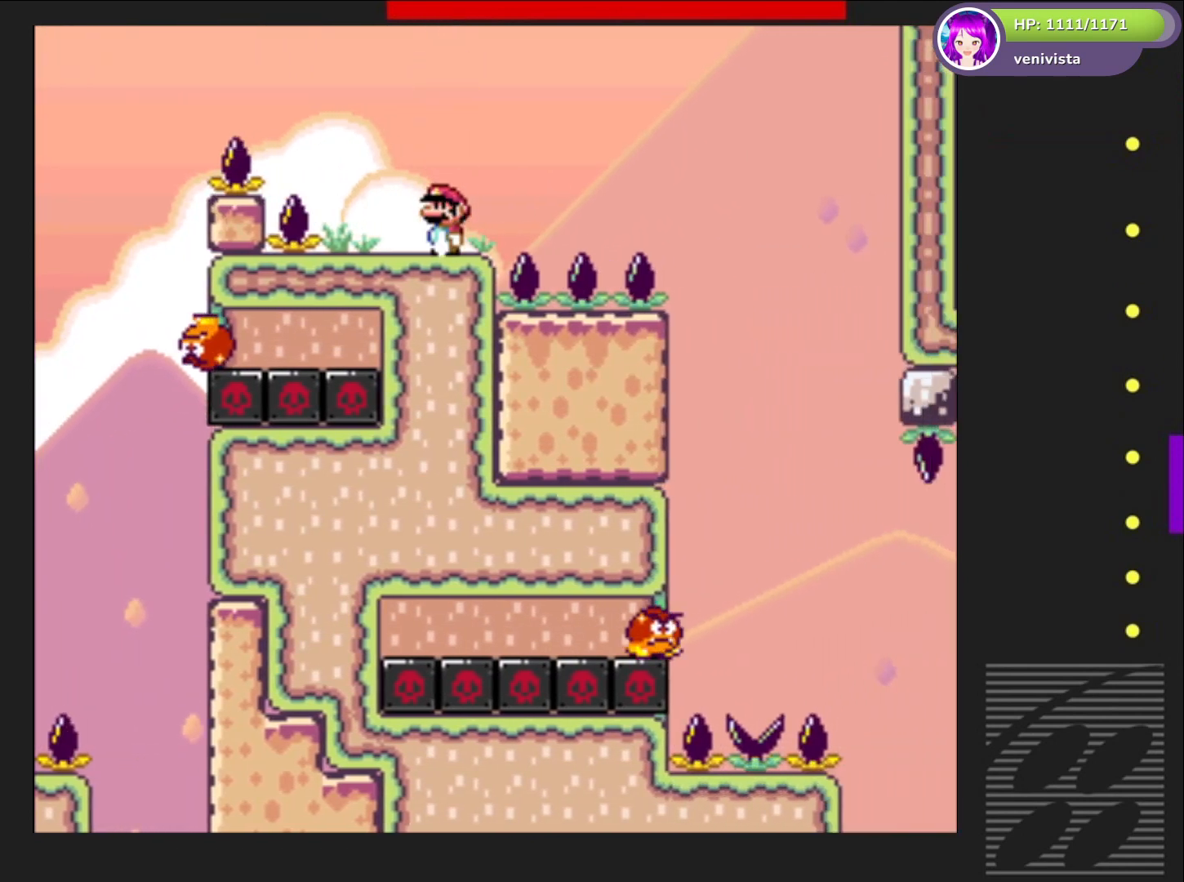
{"buttons": ["CROSS", "SQUARE", "DPAD_RIGHT"], "right_stick": "center", "events": [[167, "DPAD_RIGHT", "down"], [334, "CROSS", "down"]]}
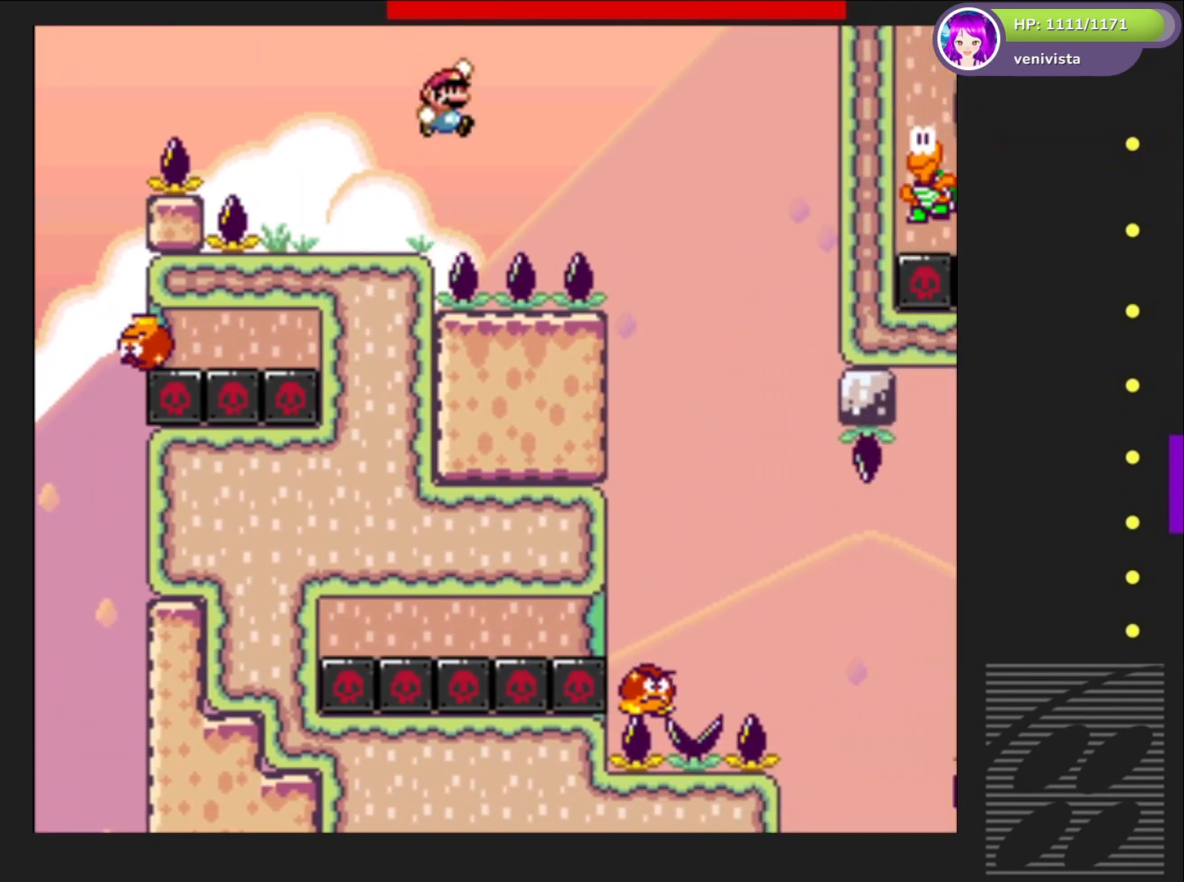
{"buttons": ["SQUARE", "DPAD_LEFT"], "right_stick": "center", "events": [[100, "CROSS", "up"], [334, "DPAD_RIGHT", "up"], [467, "DPAD_LEFT", "down"]]}
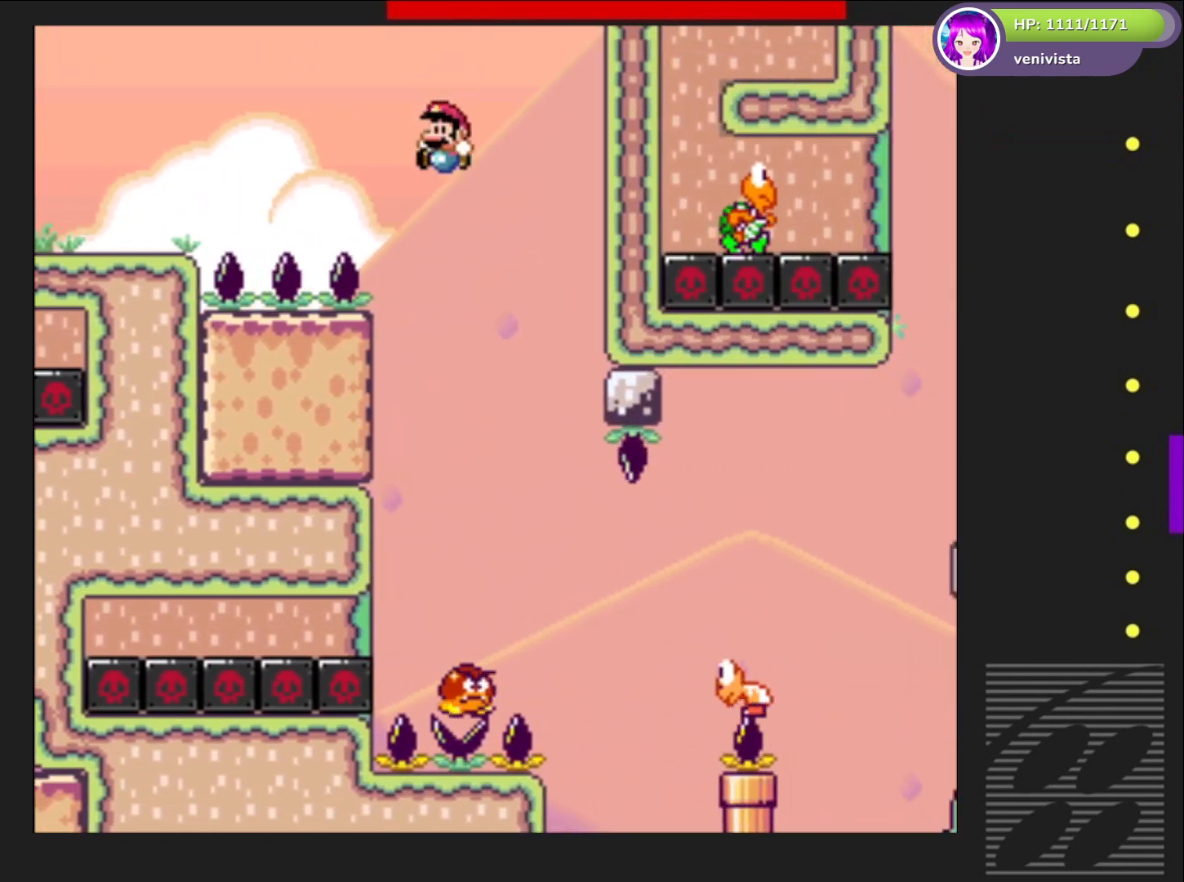
{"buttons": ["SQUARE", "DPAD_RIGHT"], "right_stick": "center", "events": [[101, "DPAD_LEFT", "up"], [234, "DPAD_RIGHT", "down"]]}
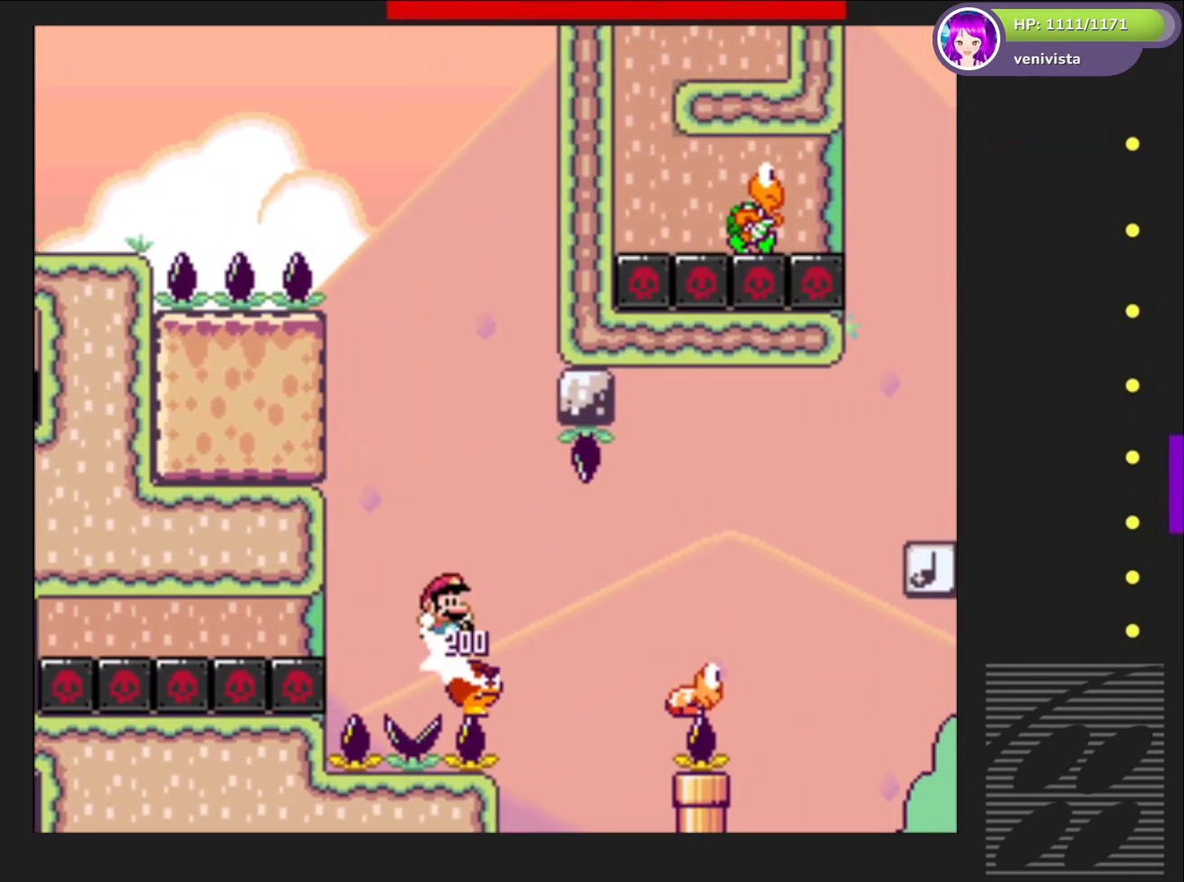
{"buttons": ["CROSS", "SQUARE", "DPAD_RIGHT"], "right_stick": "center", "events": [[100, "CROSS", "down"]]}
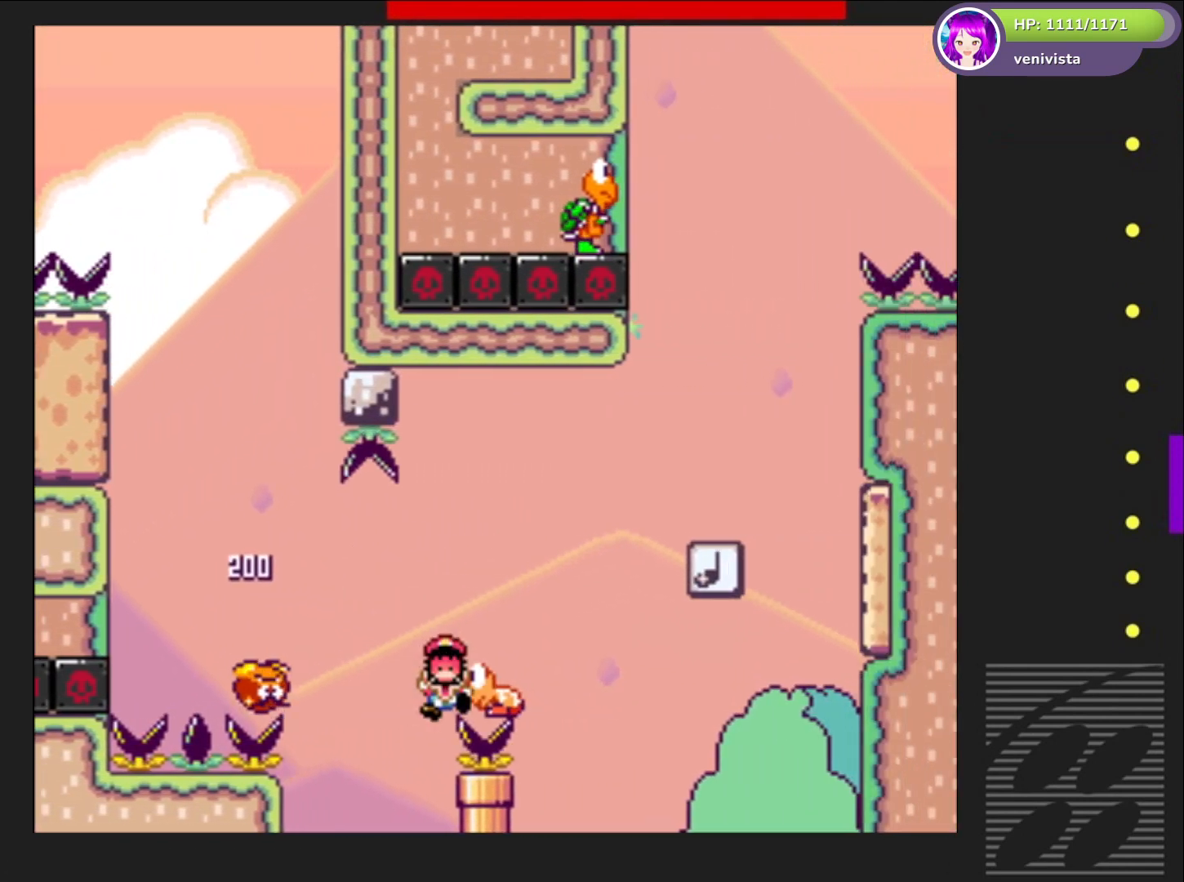
{"buttons": [], "right_stick": "center", "events": [[334, "DPAD_RIGHT", "up"], [367, "CROSS", "up"], [401, "SQUARE", "up"]]}
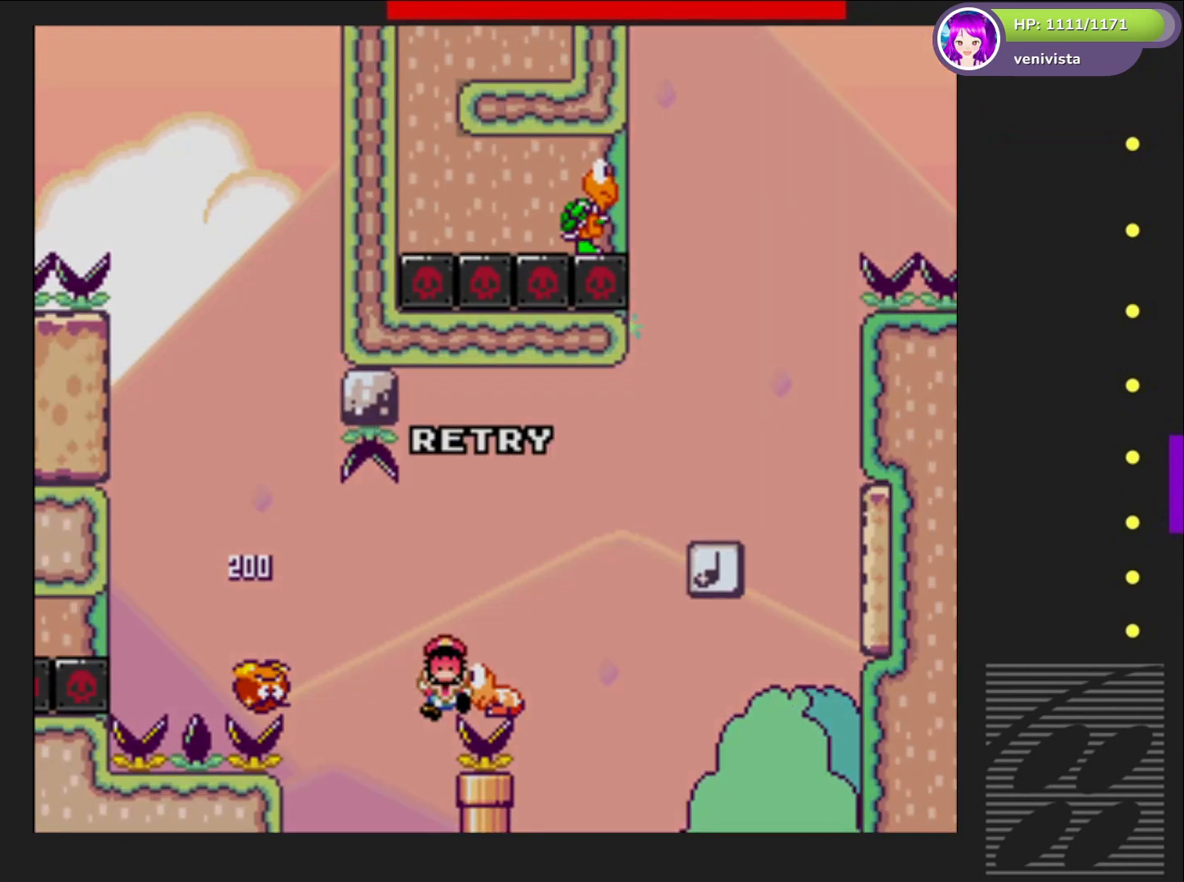
{"buttons": ["CROSS"], "right_stick": "center", "events": [[367, "CROSS", "down"]]}
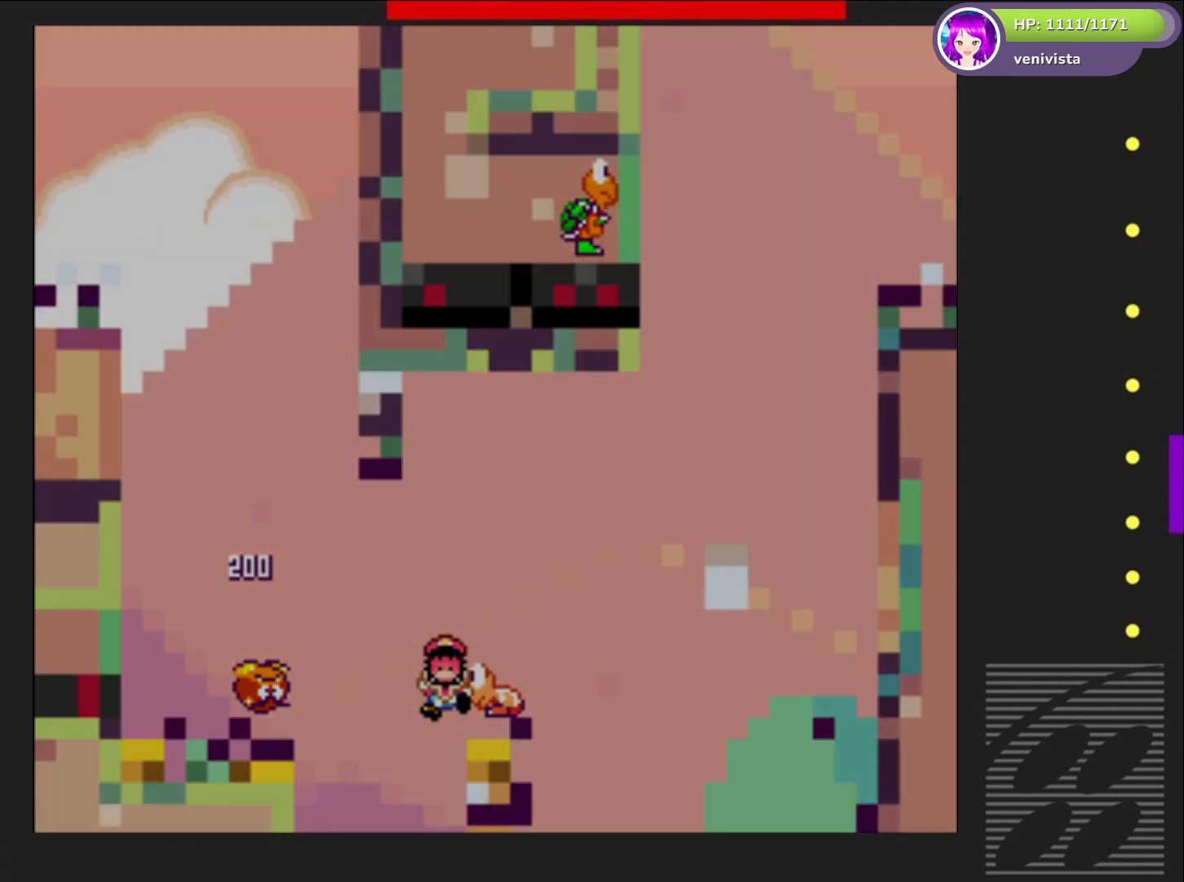
{"buttons": [], "right_stick": "center", "events": [[34, "CROSS", "up"], [101, "CROSS", "down"], [234, "CROSS", "up"], [301, "CROSS", "down"], [401, "CROSS", "up"]]}
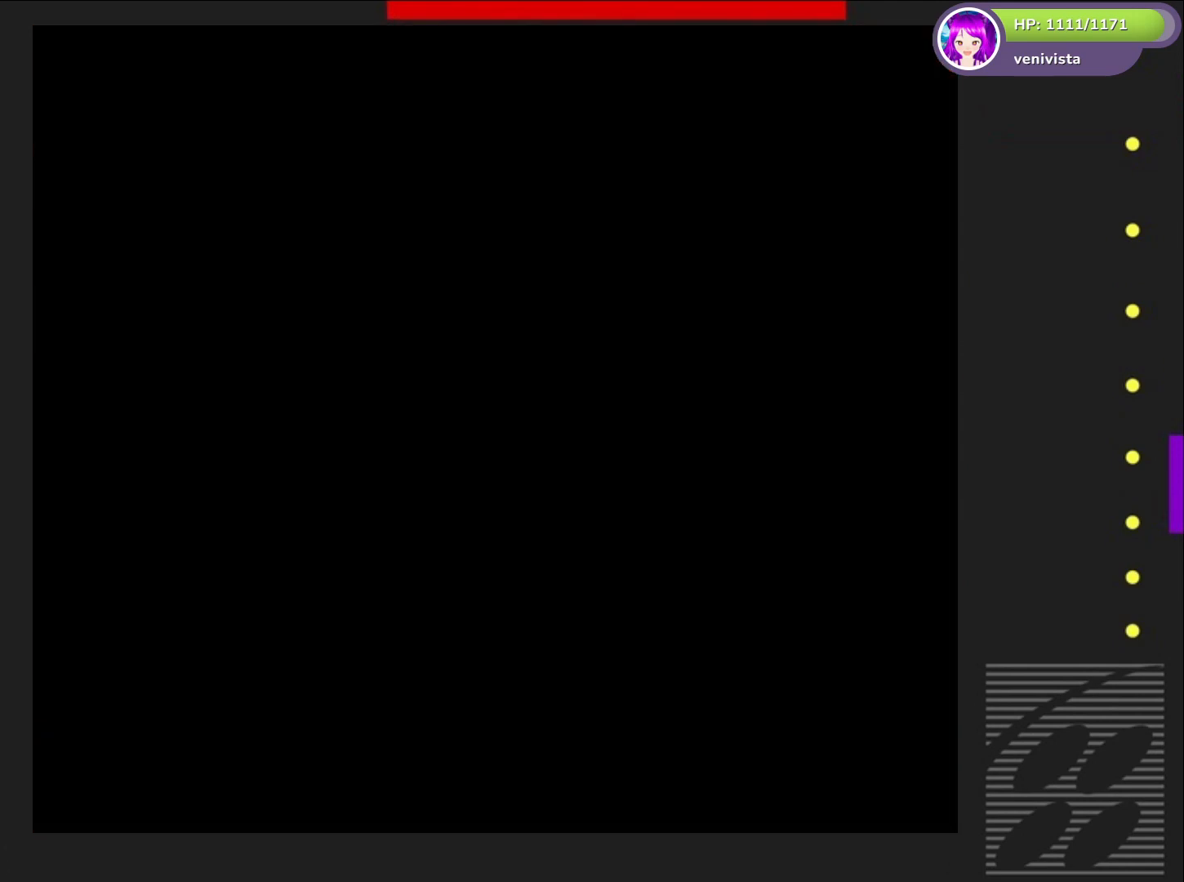
{"buttons": ["SQUARE"], "right_stick": "center", "events": [[33, "SQUARE", "down"], [200, "SQUARE", "up"], [400, "SQUARE", "down"]]}
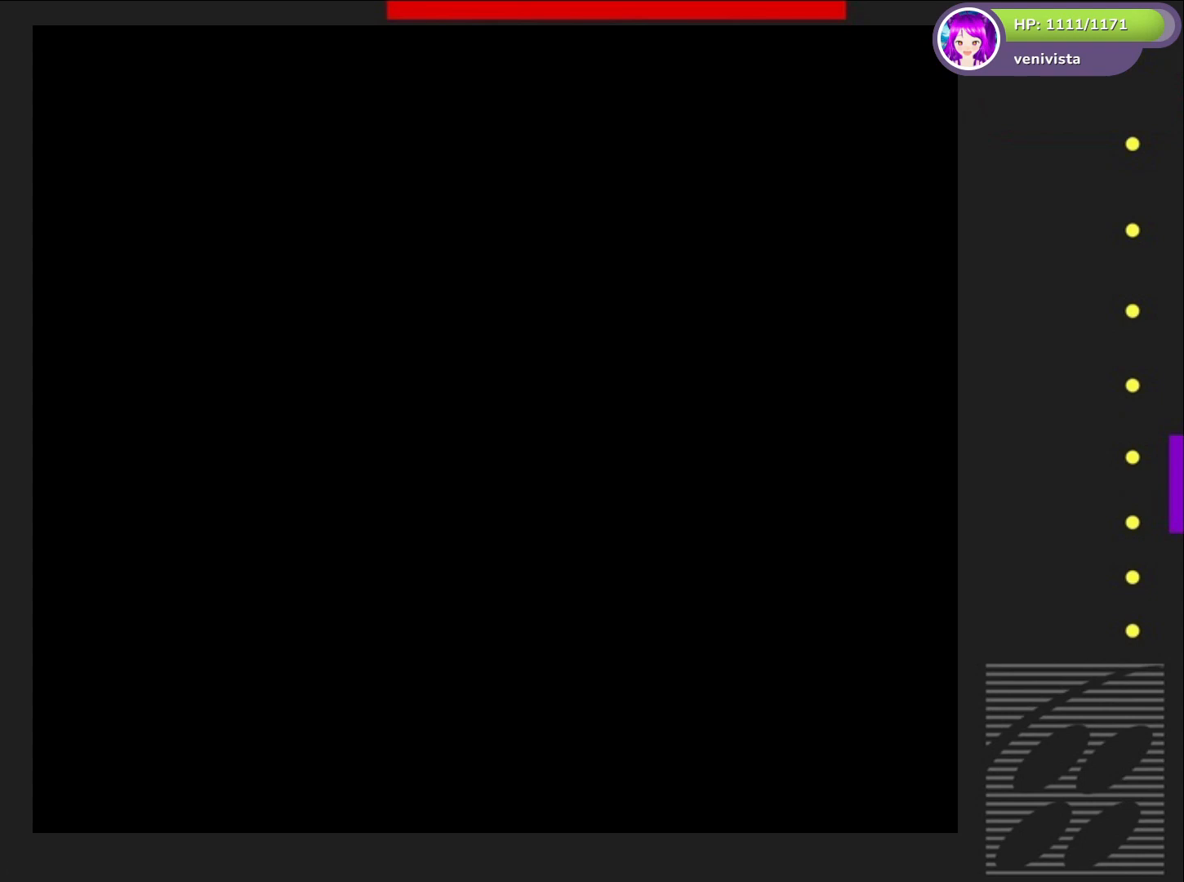
{"buttons": ["SQUARE"], "right_stick": "center", "events": []}
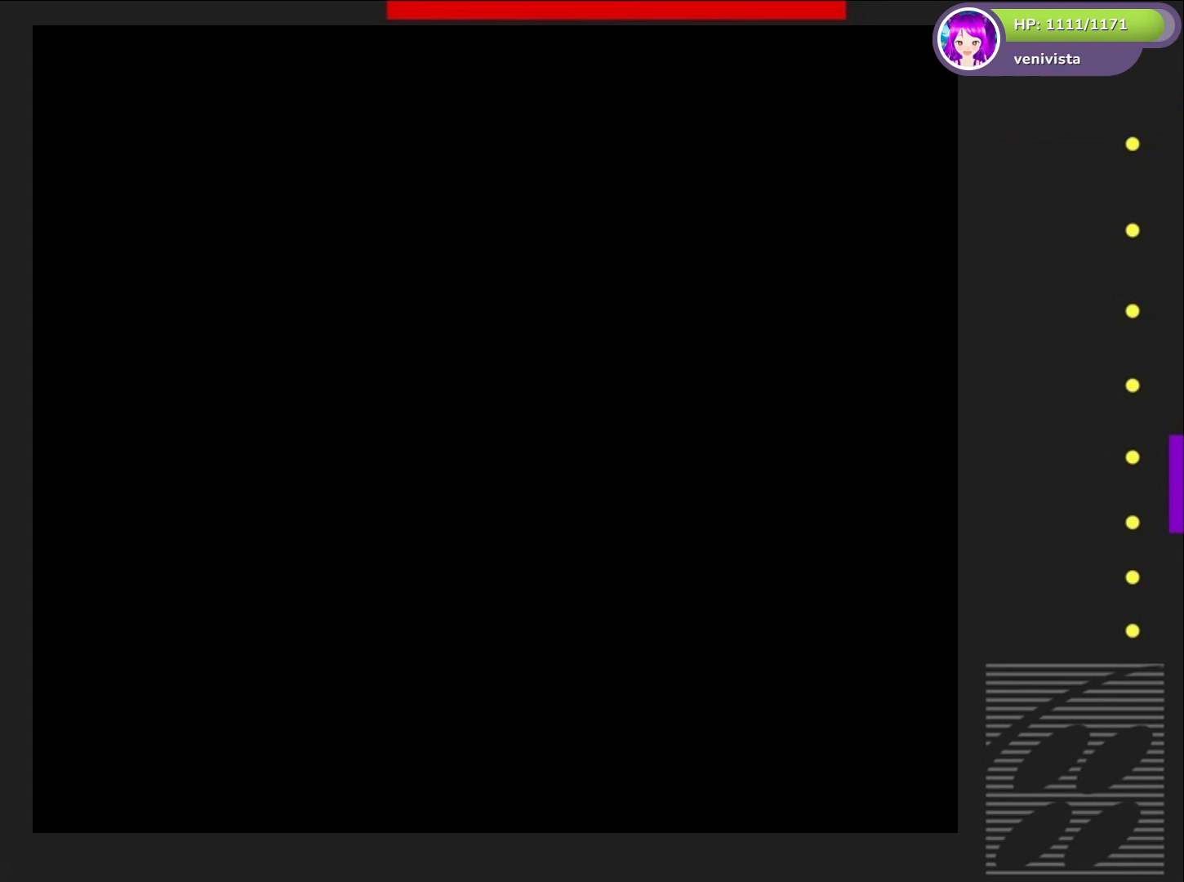
{"buttons": ["SQUARE"], "right_stick": "center", "events": []}
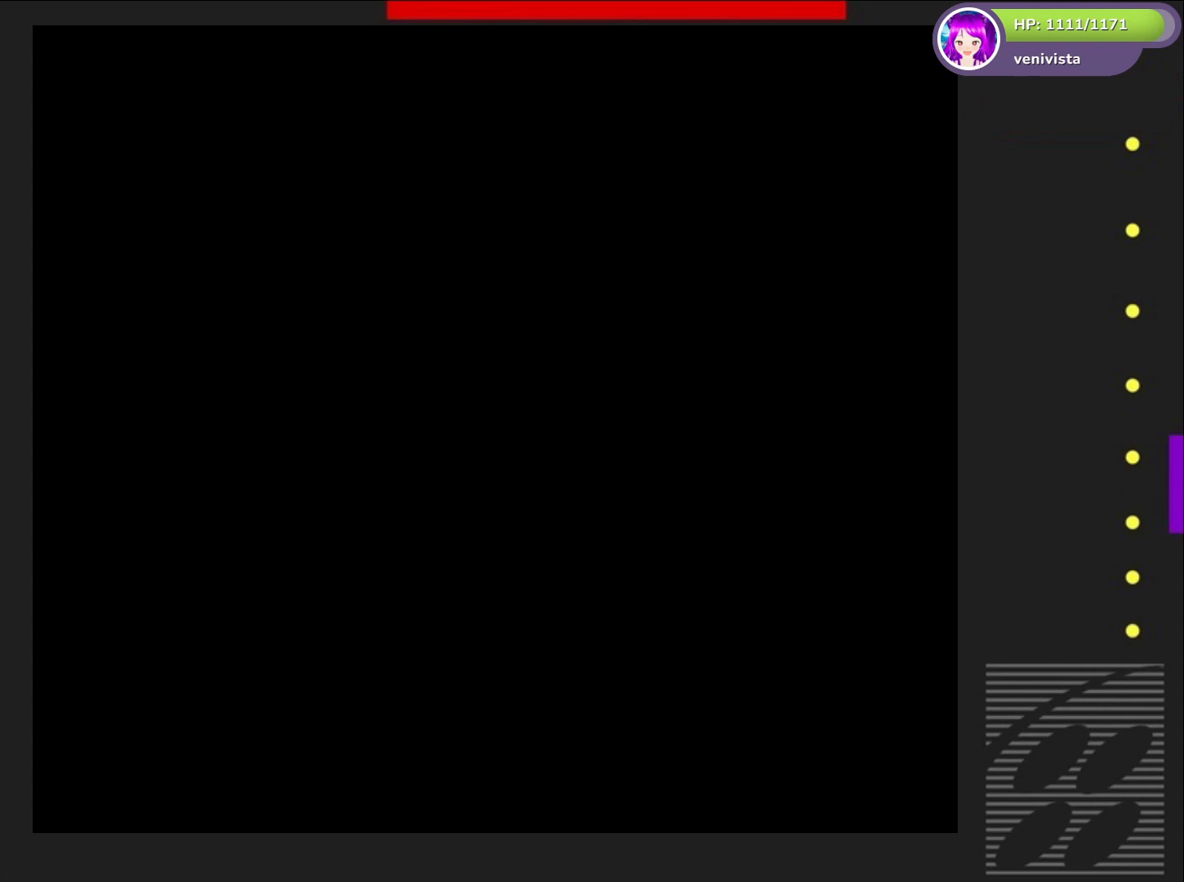
{"buttons": ["SQUARE"], "right_stick": "center", "events": []}